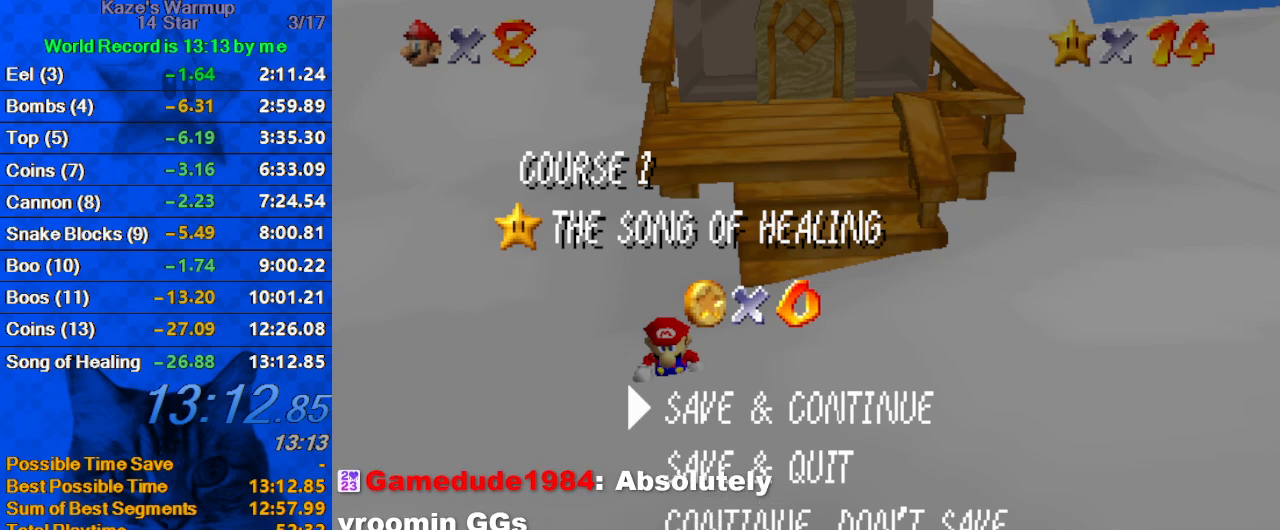
Gameplay with keyboard; each line is a JSON object with the keys held at the frame after it. "events" lists presses ("down") and releases ("up") of "a", "c", "ctrl", "d", "down", "left", "return", "right", "s", "shift", "up", "w", "x" and "y" between this image and that frame as [ms after this image, input, new state], when the widget could be followed in between. No other keys are recorded. Mouse input is not recorded.
{"keys": [], "events": [[100, "y", "down"], [267, "y", "up"]]}
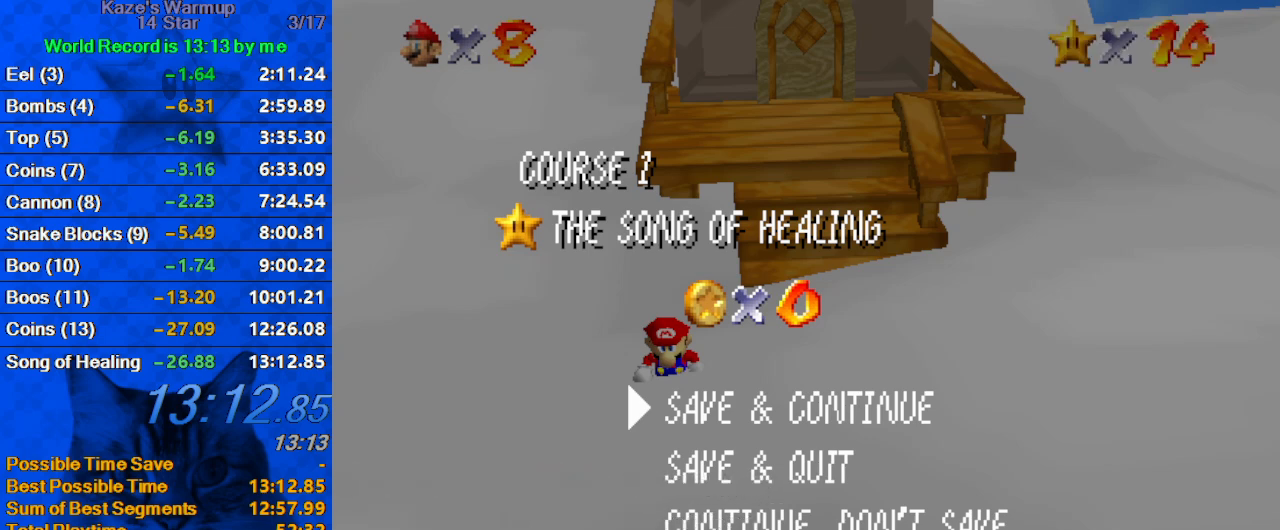
{"keys": [], "events": []}
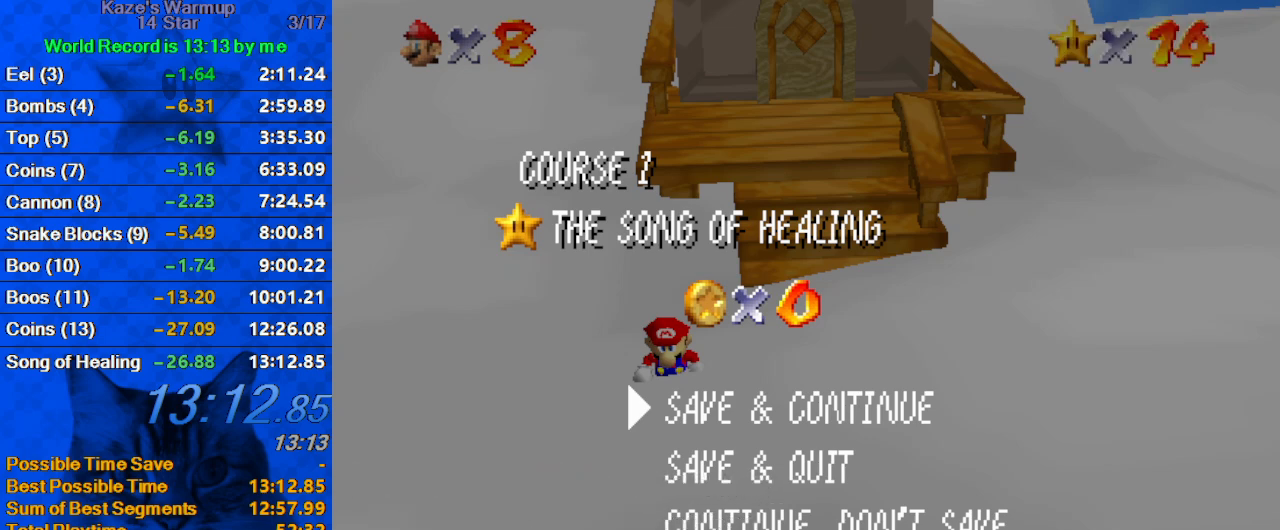
{"keys": [], "events": [[33, "shift", "down"], [300, "shift", "up"]]}
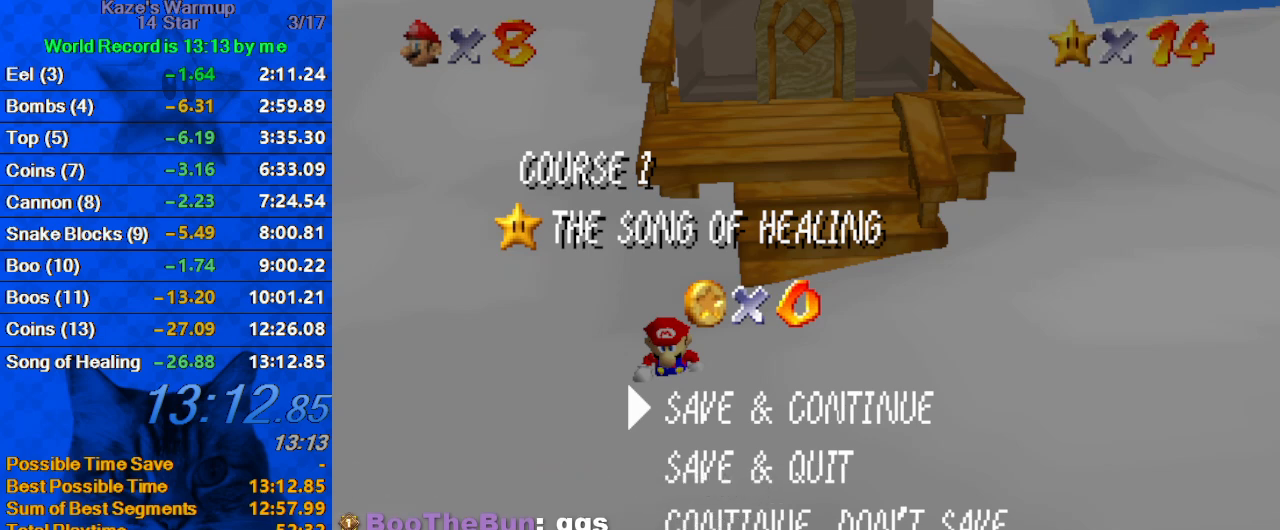
{"keys": [], "events": []}
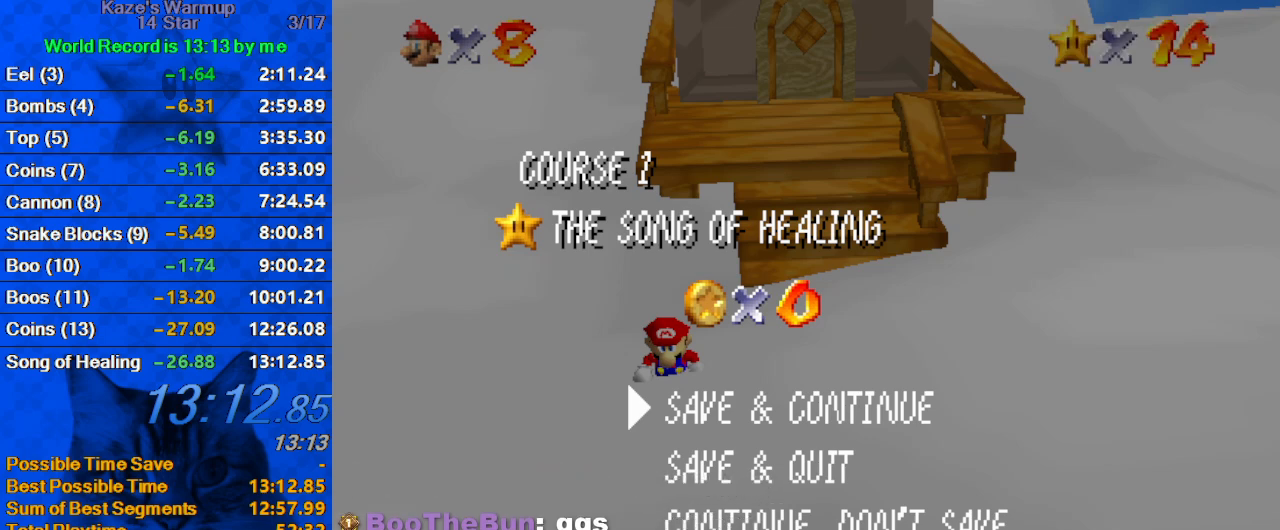
{"keys": [], "events": []}
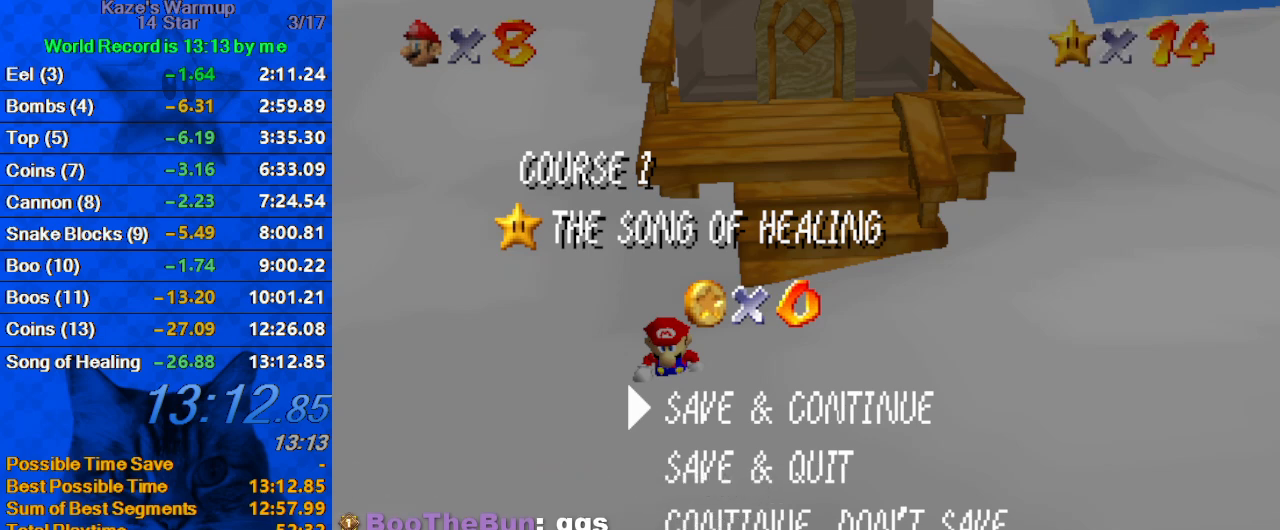
{"keys": [], "events": []}